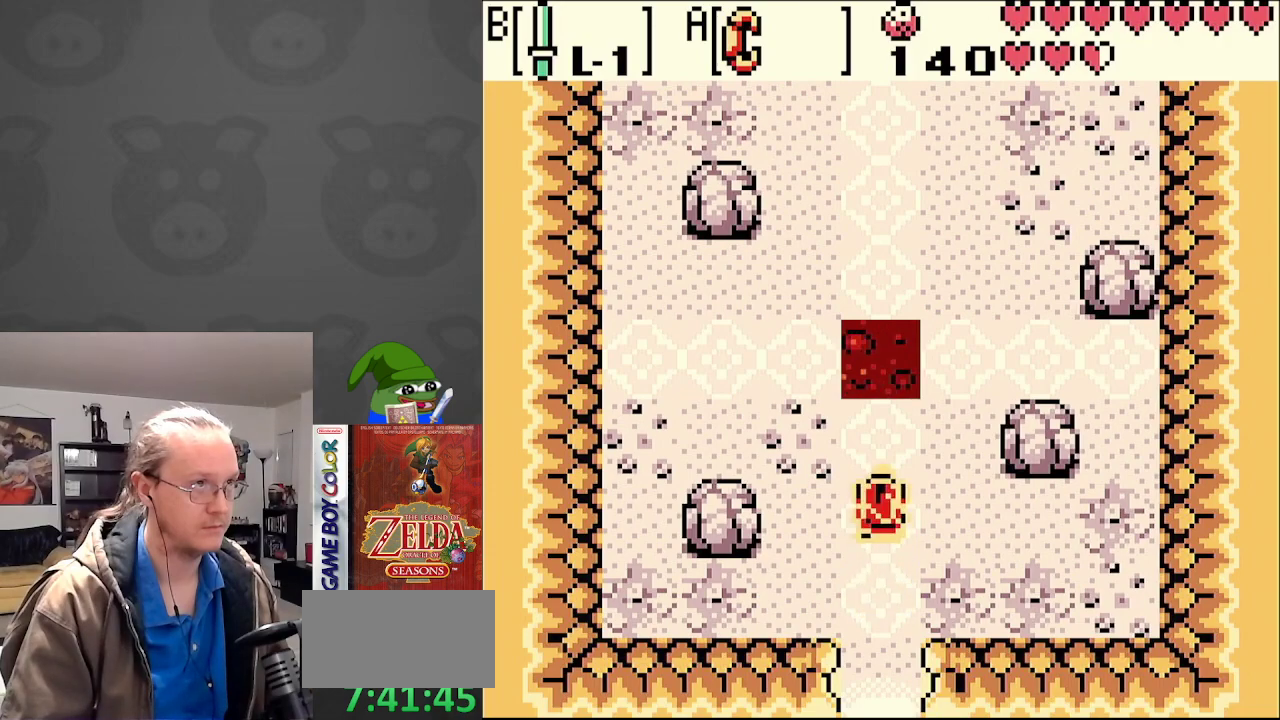
Gameplay with a controller (Nintendo layout); each line is a JSON object with the inputs held at the frame after it. "events" lists button and stick changes between this image and that frame as [ms after this image, input, new state], when the widget could be followed in between. Not read: L3 R3.
{"buttons": [], "events": [[150, "START", "down"], [183, "DPAD_UP", "up"], [300, "START", "up"]]}
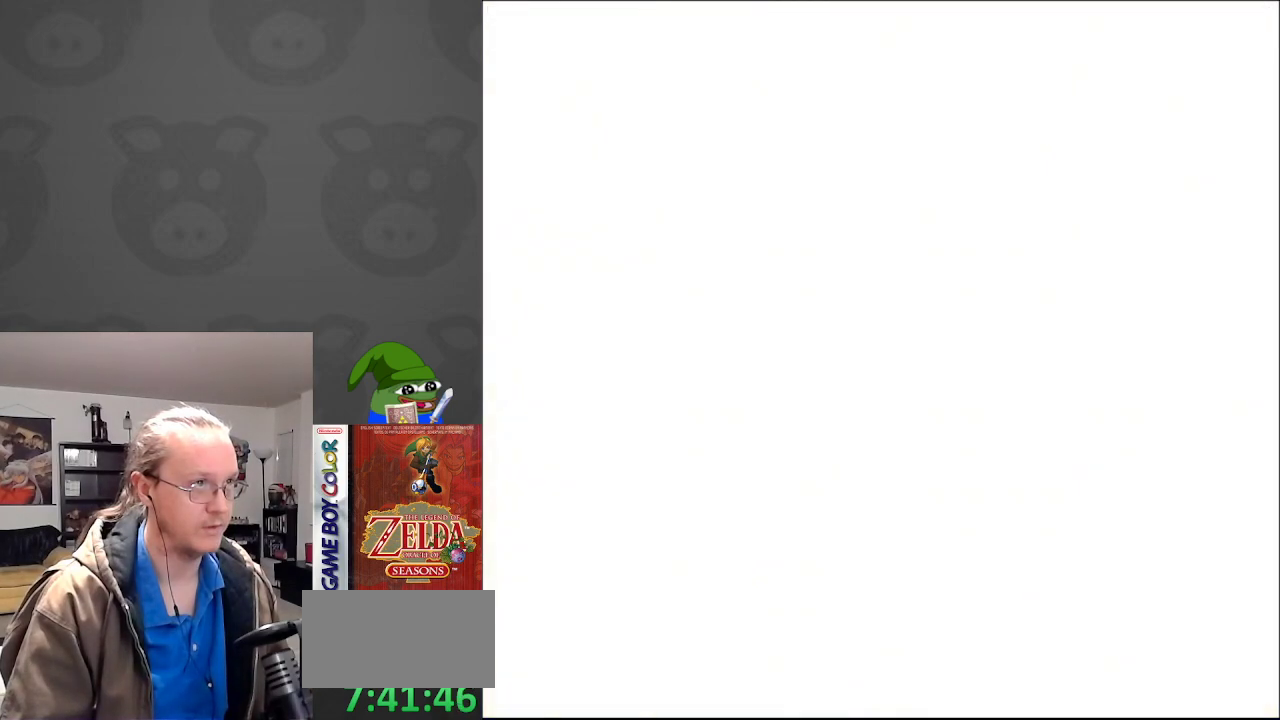
{"buttons": [], "events": []}
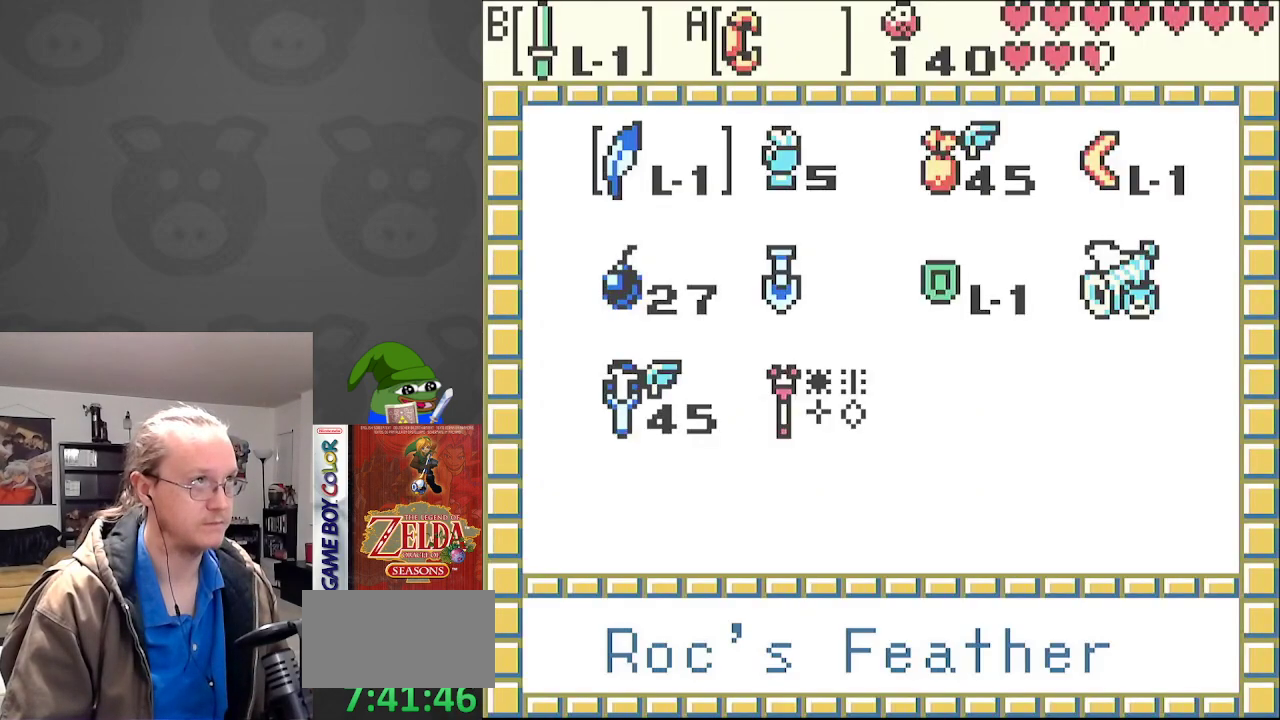
{"buttons": [], "events": [[383, "DPAD_RIGHT", "down"], [467, "DPAD_RIGHT", "up"]]}
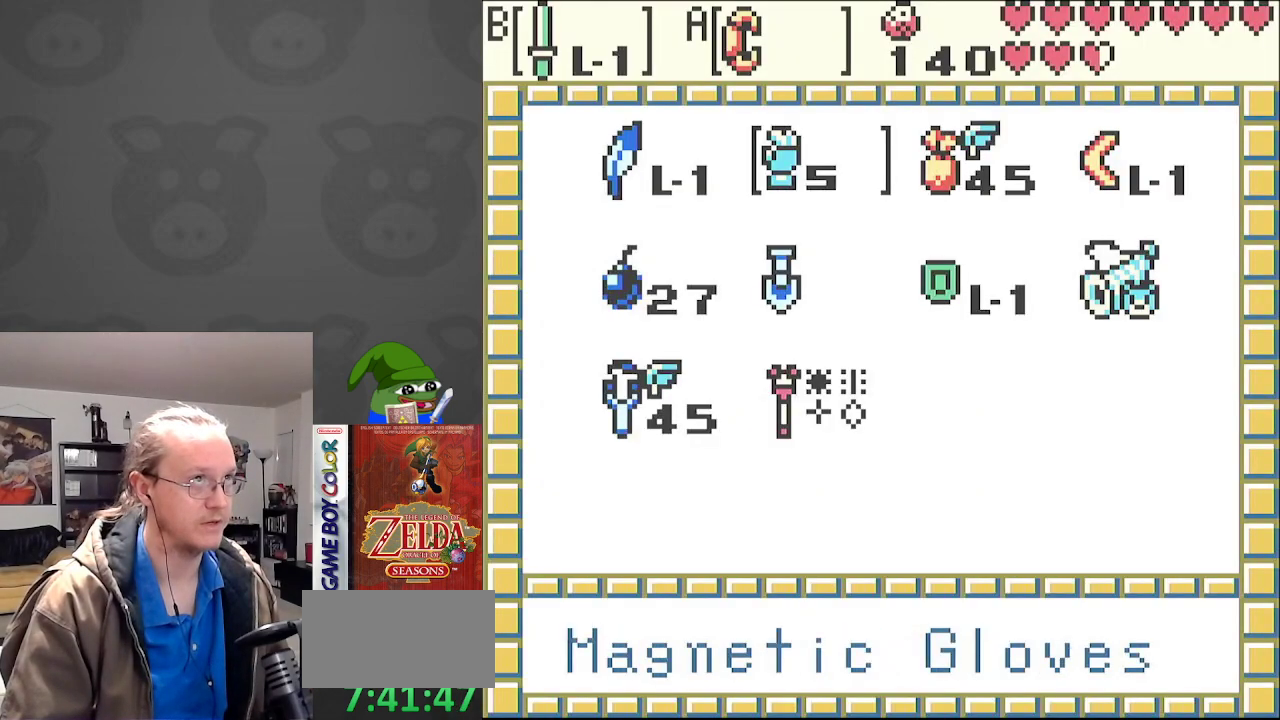
{"buttons": ["START"], "events": [[67, "DPAD_RIGHT", "down"], [167, "A", "down"], [167, "DPAD_RIGHT", "up"], [267, "A", "up"], [433, "START", "down"]]}
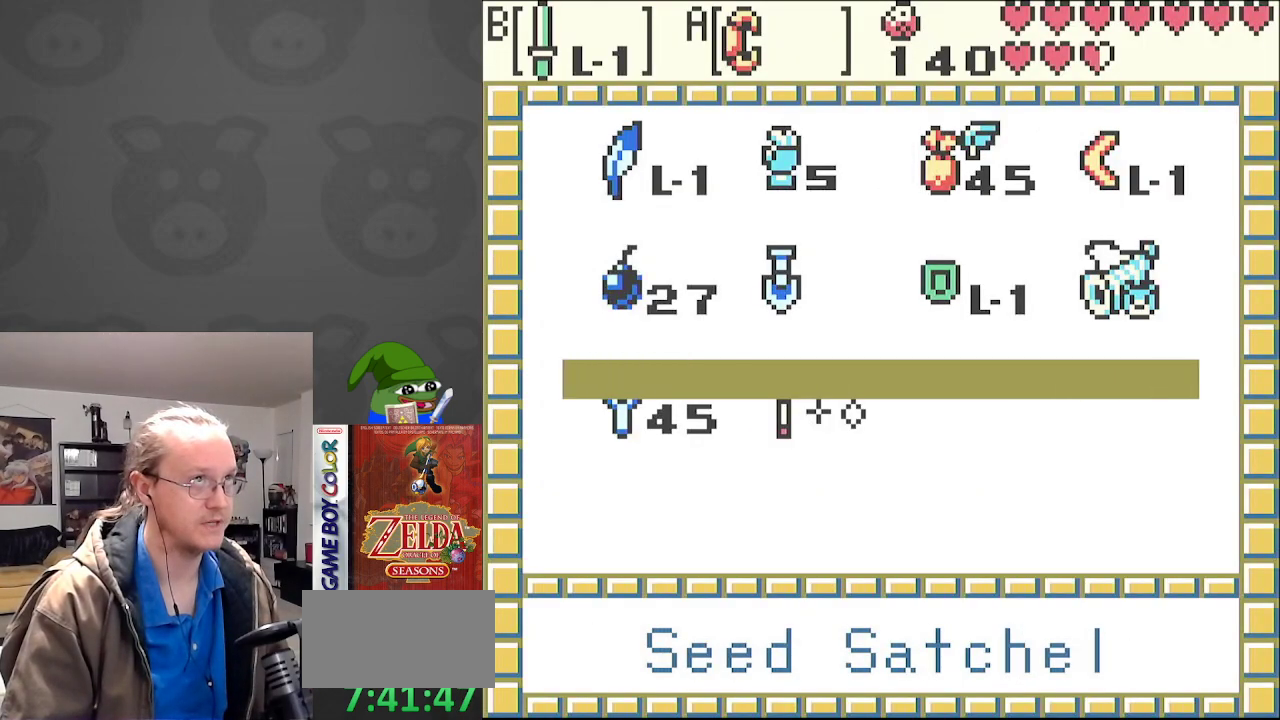
{"buttons": [], "events": [[83, "START", "up"], [400, "DPAD_LEFT", "down"], [500, "DPAD_LEFT", "up"]]}
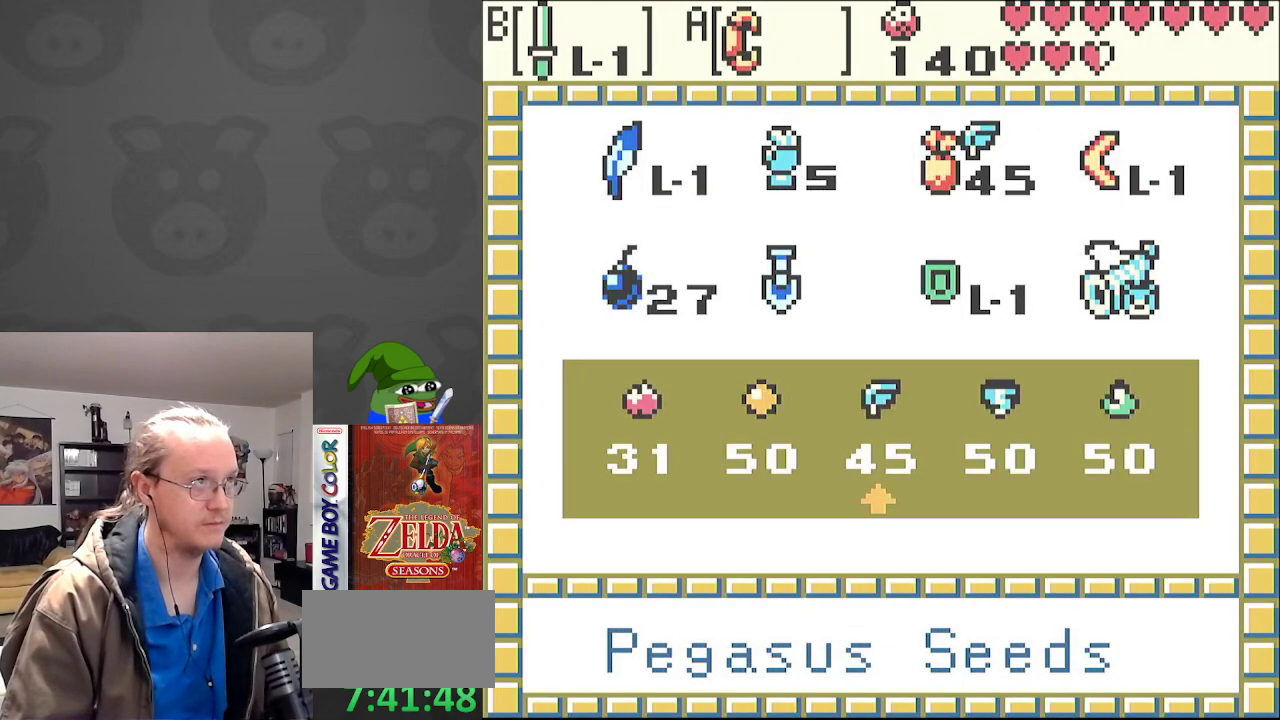
{"buttons": [], "events": [[67, "DPAD_LEFT", "down"], [133, "A", "down"], [167, "DPAD_LEFT", "up"], [233, "A", "up"], [333, "START", "down"], [450, "START", "up"]]}
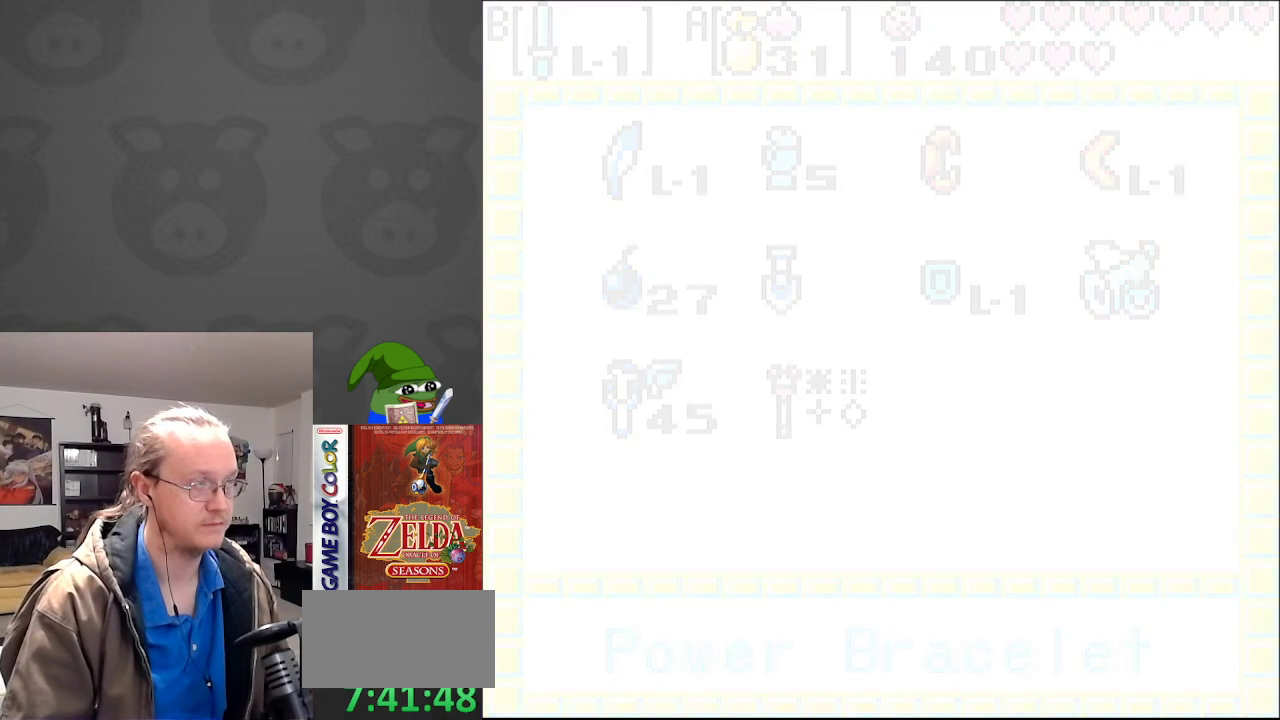
{"buttons": [], "events": []}
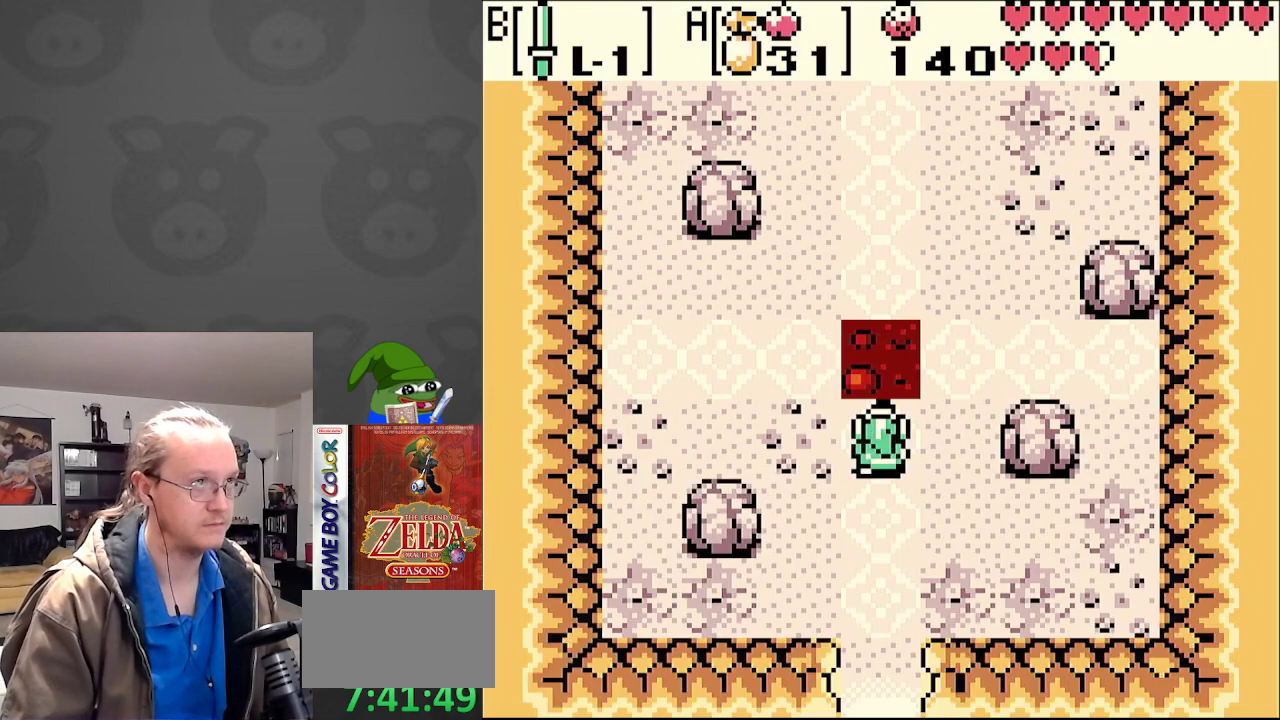
{"buttons": [], "events": [[50, "A", "down"], [133, "A", "up"]]}
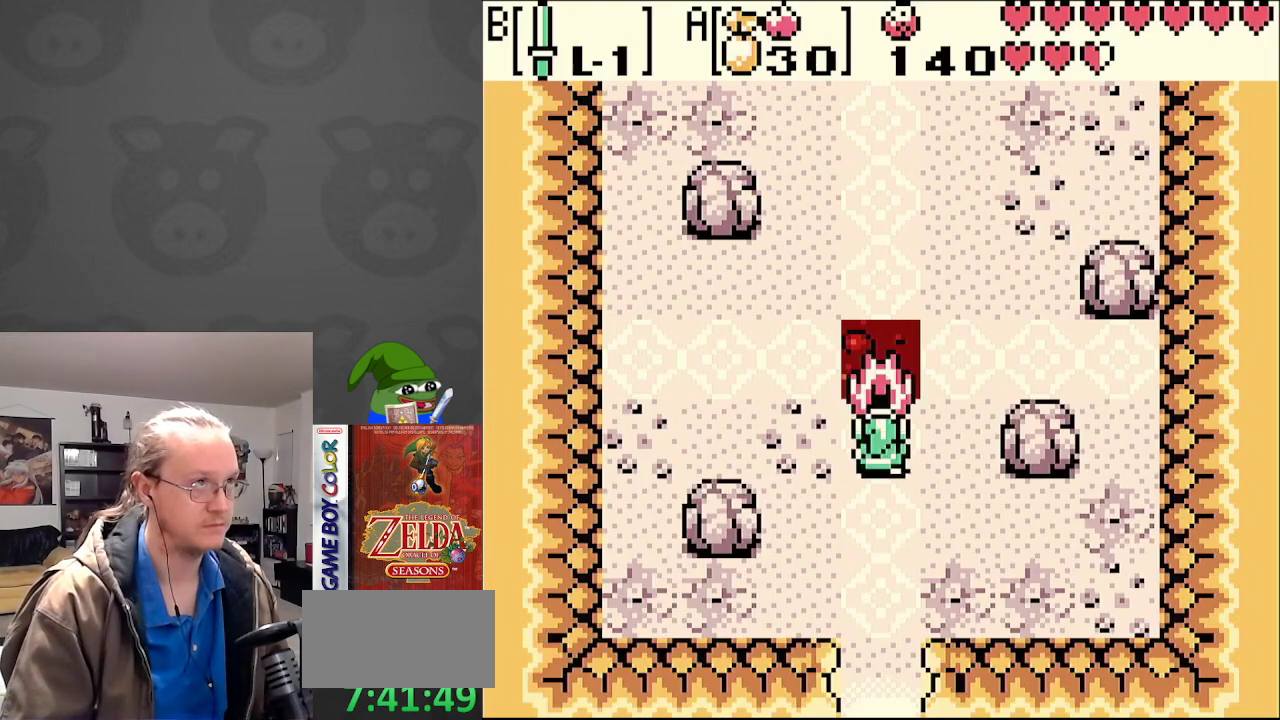
{"buttons": [], "events": [[233, "DPAD_UP", "down"], [300, "DPAD_UP", "up"]]}
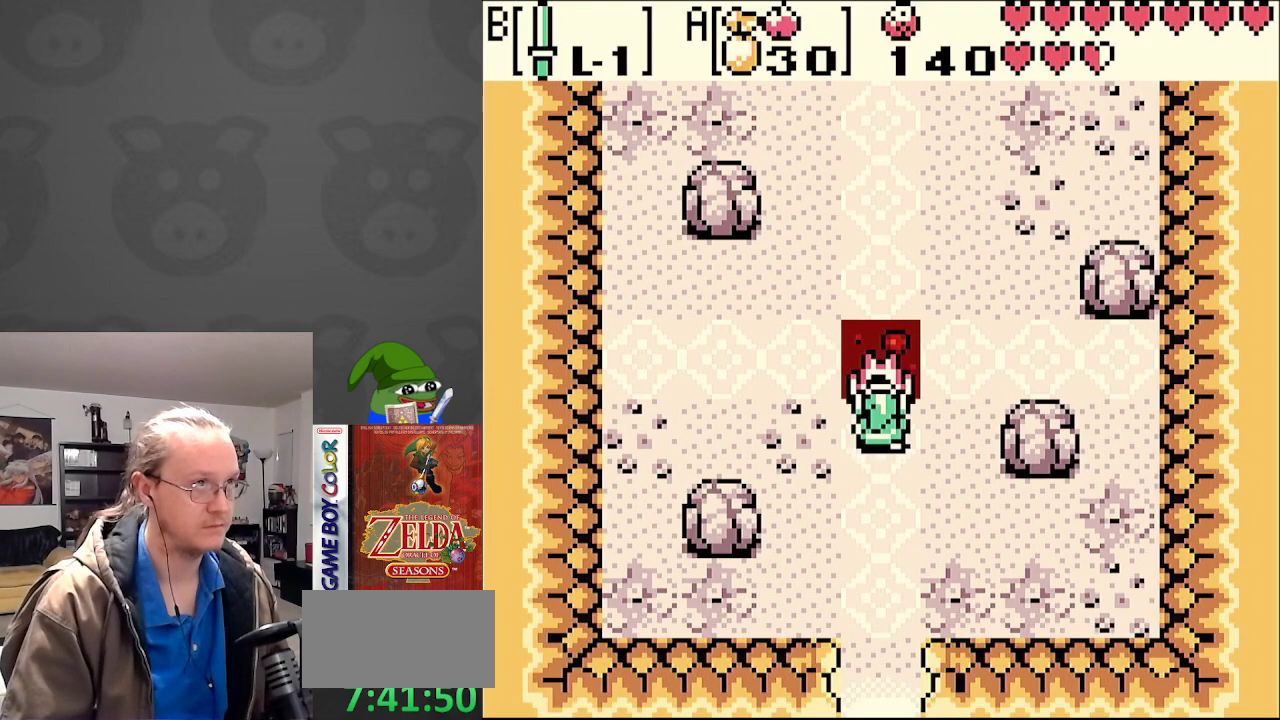
{"buttons": [], "events": [[200, "A", "down"], [283, "A", "up"]]}
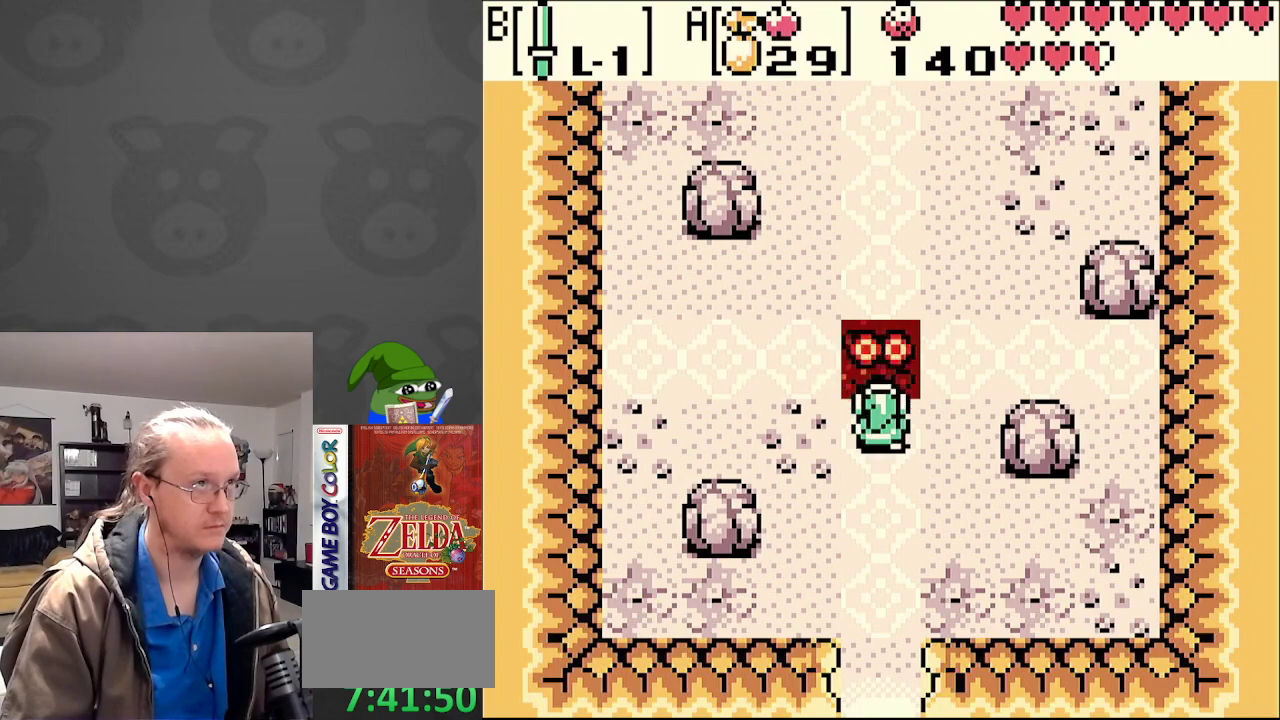
{"buttons": [], "events": []}
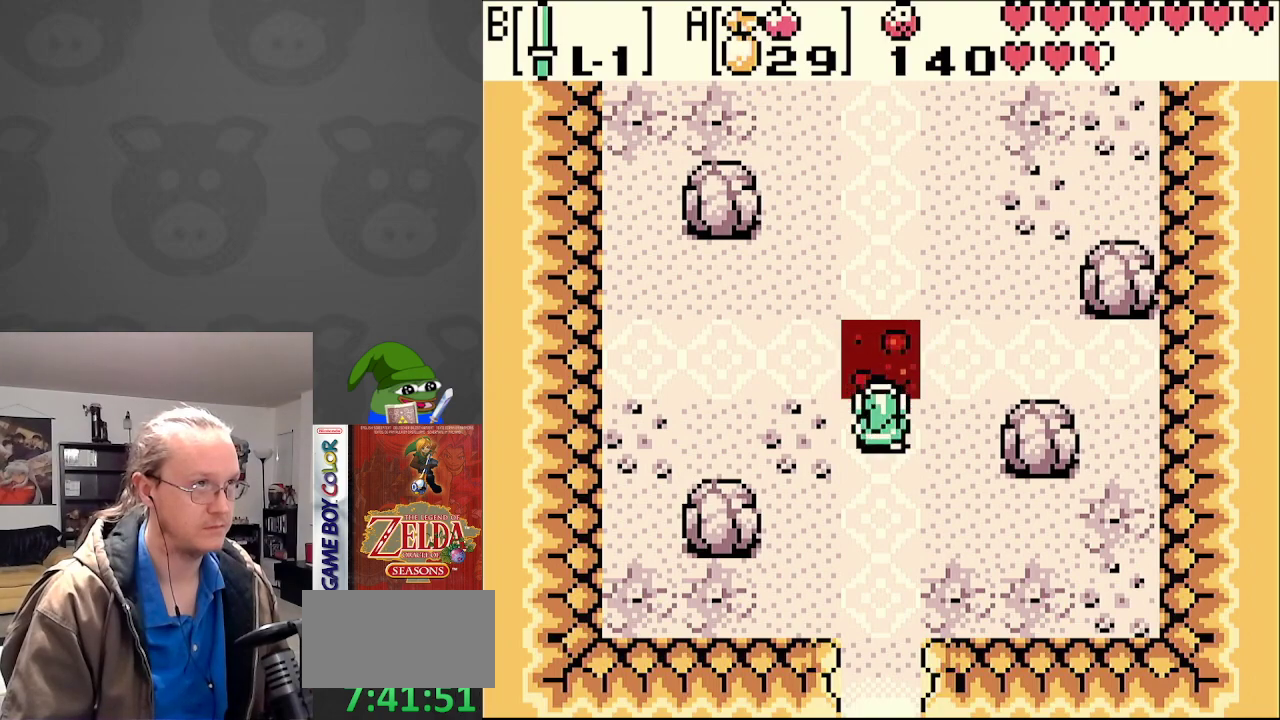
{"buttons": ["DPAD_DOWN"], "events": [[500, "DPAD_DOWN", "down"]]}
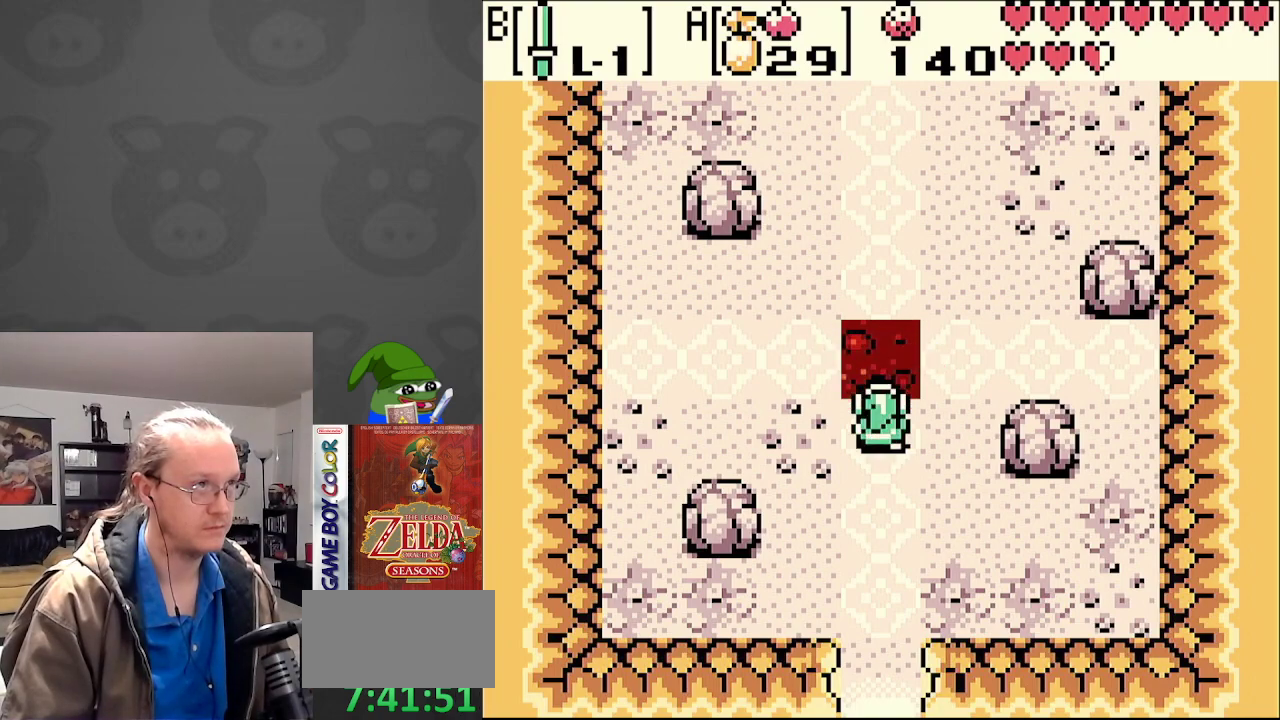
{"buttons": ["DPAD_DOWN", "DPAD_LEFT"], "events": [[350, "DPAD_LEFT", "down"]]}
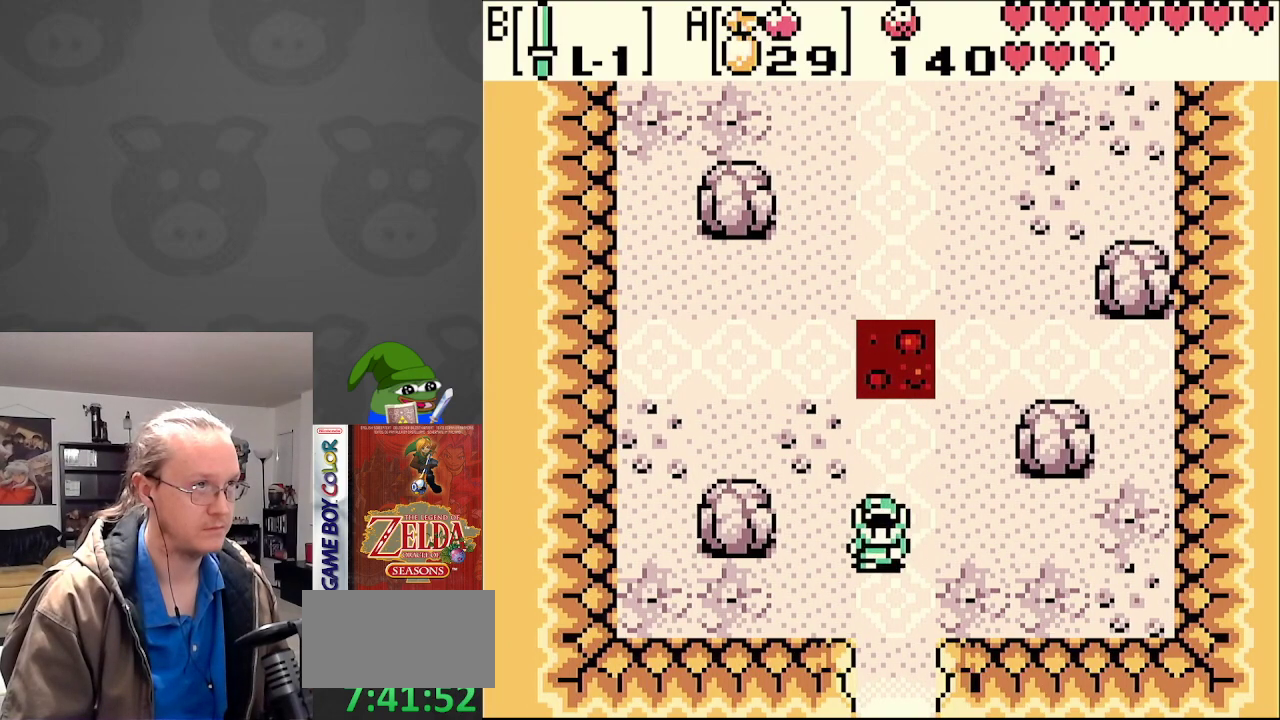
{"buttons": ["DPAD_UP"], "events": [[33, "DPAD_LEFT", "up"], [50, "DPAD_DOWN", "up"], [50, "DPAD_RIGHT", "down"], [83, "DPAD_UP", "down"], [217, "DPAD_RIGHT", "up"]]}
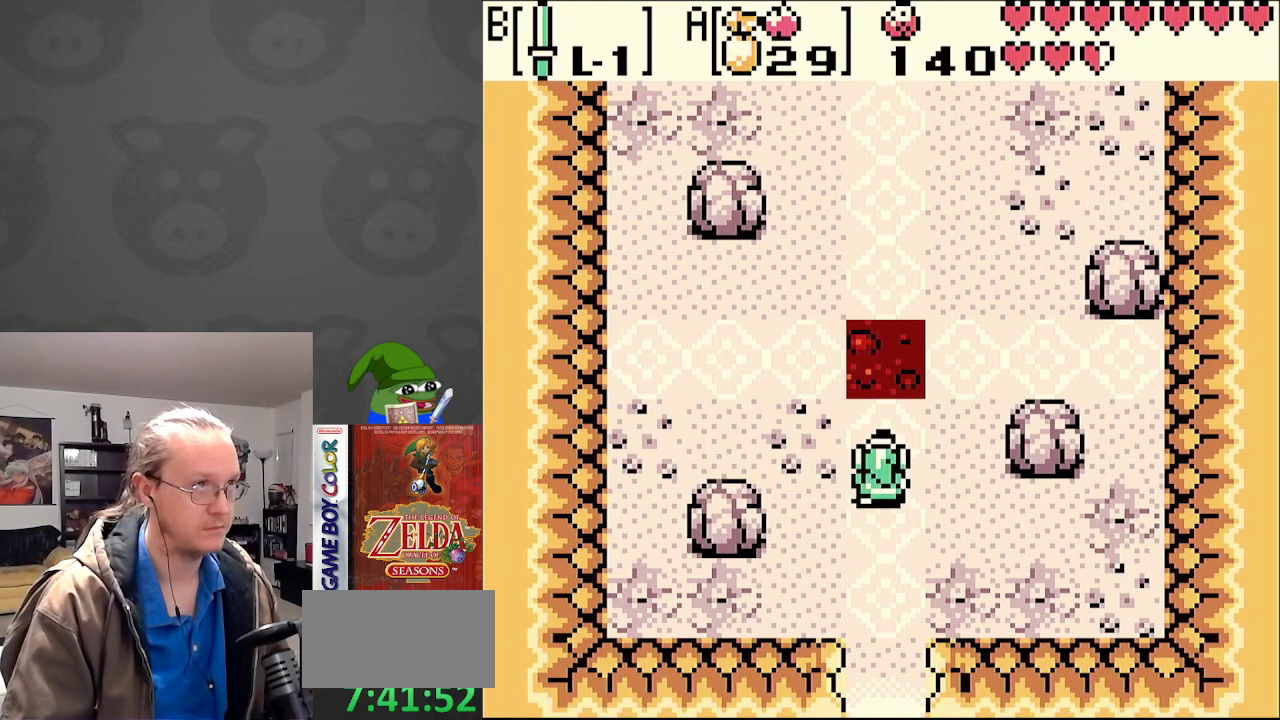
{"buttons": [], "events": [[67, "DPAD_UP", "up"], [100, "START", "down"], [267, "START", "up"]]}
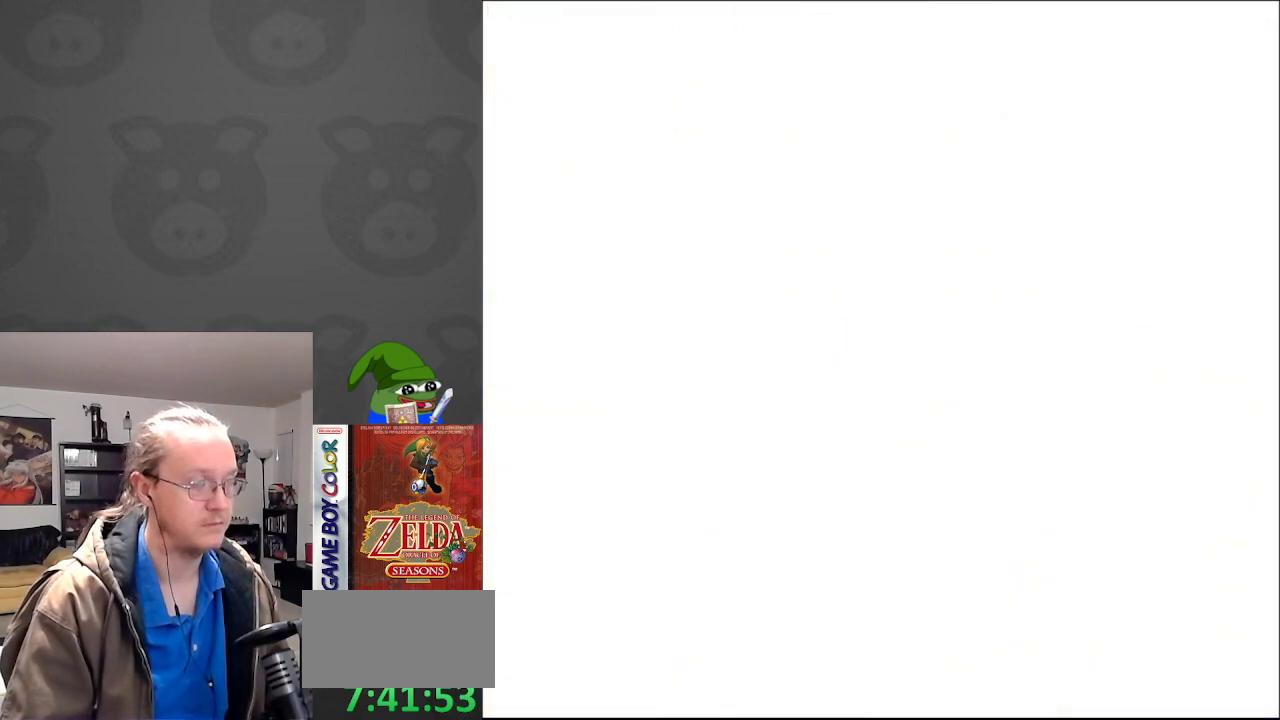
{"buttons": [], "events": []}
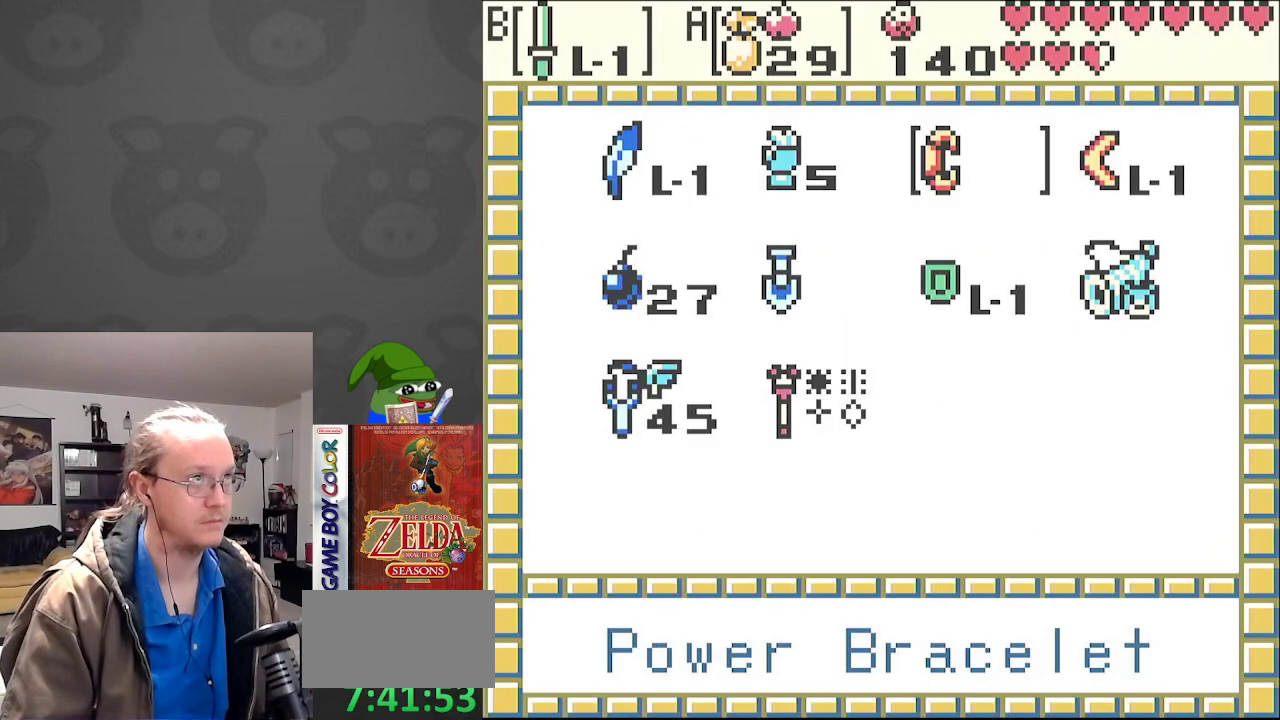
{"buttons": [], "events": []}
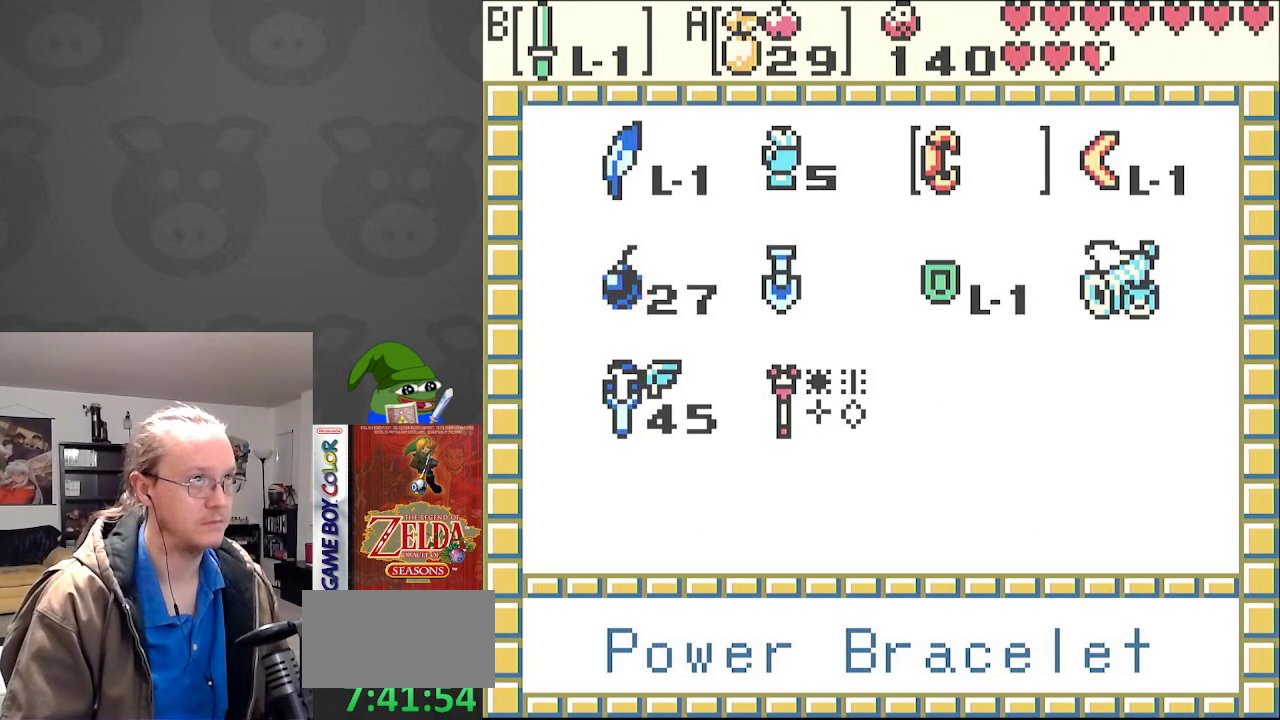
{"buttons": [], "events": []}
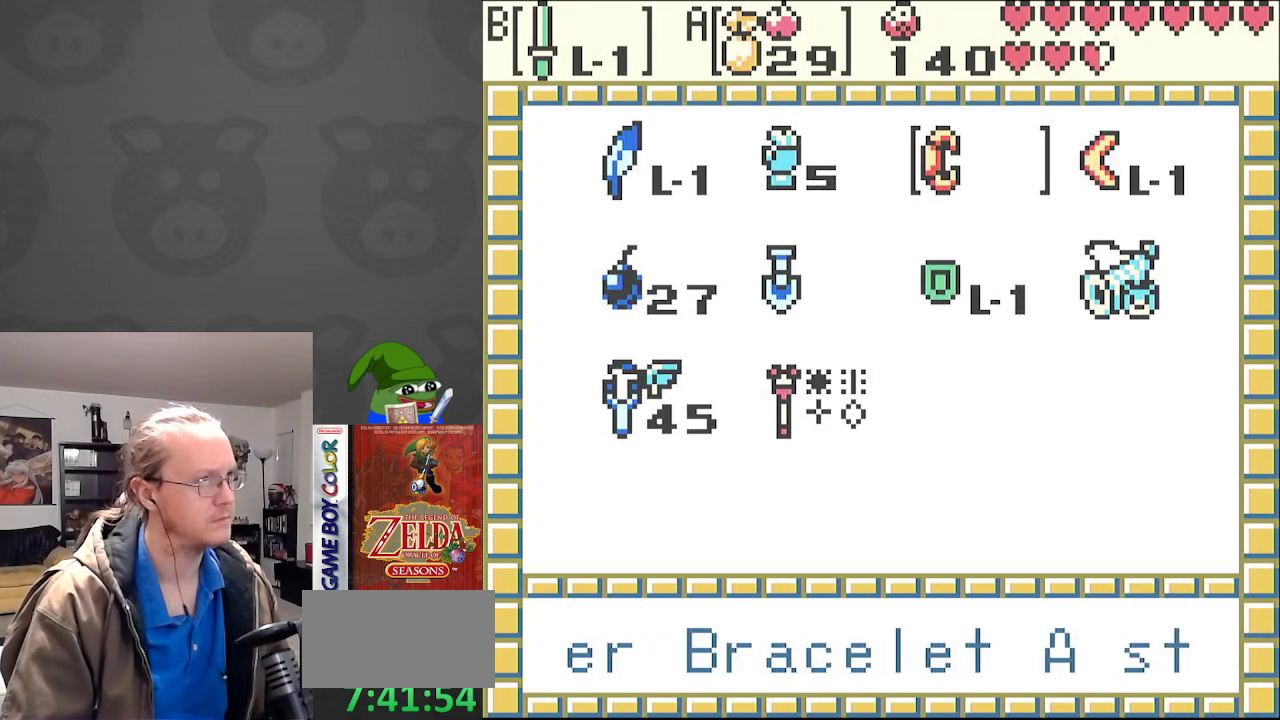
{"buttons": [], "events": []}
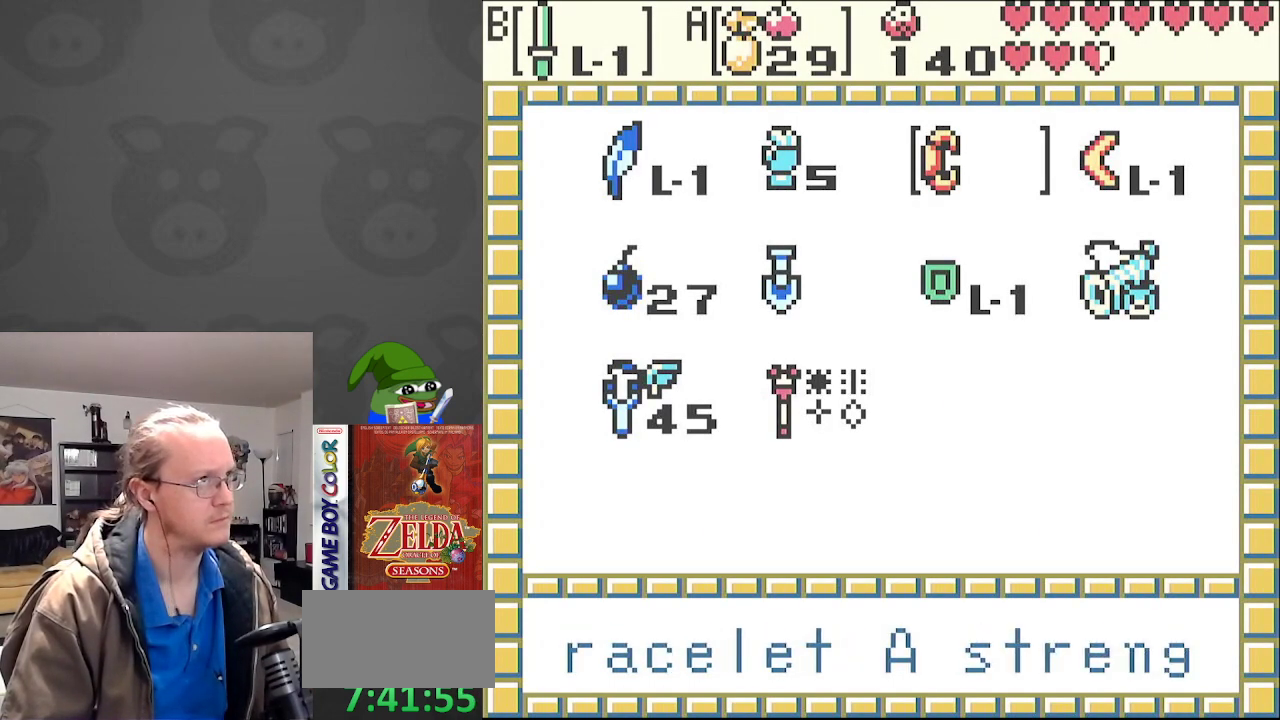
{"buttons": [], "events": []}
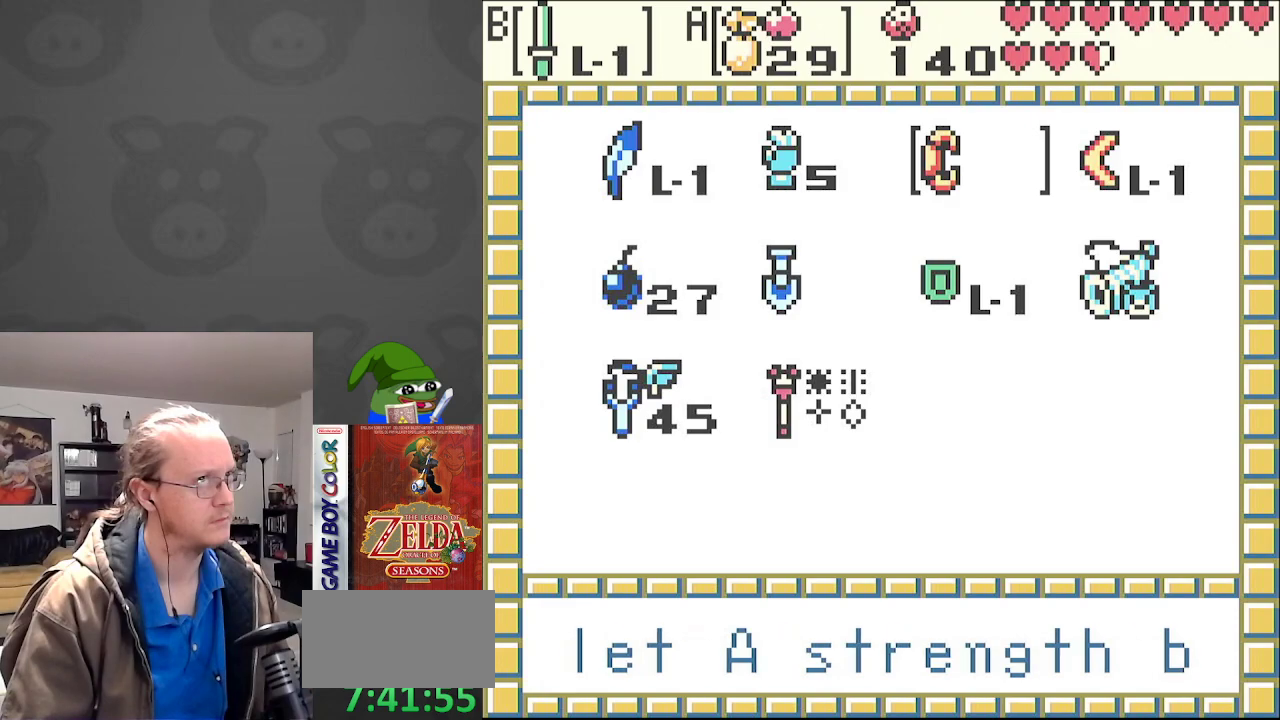
{"buttons": [], "events": []}
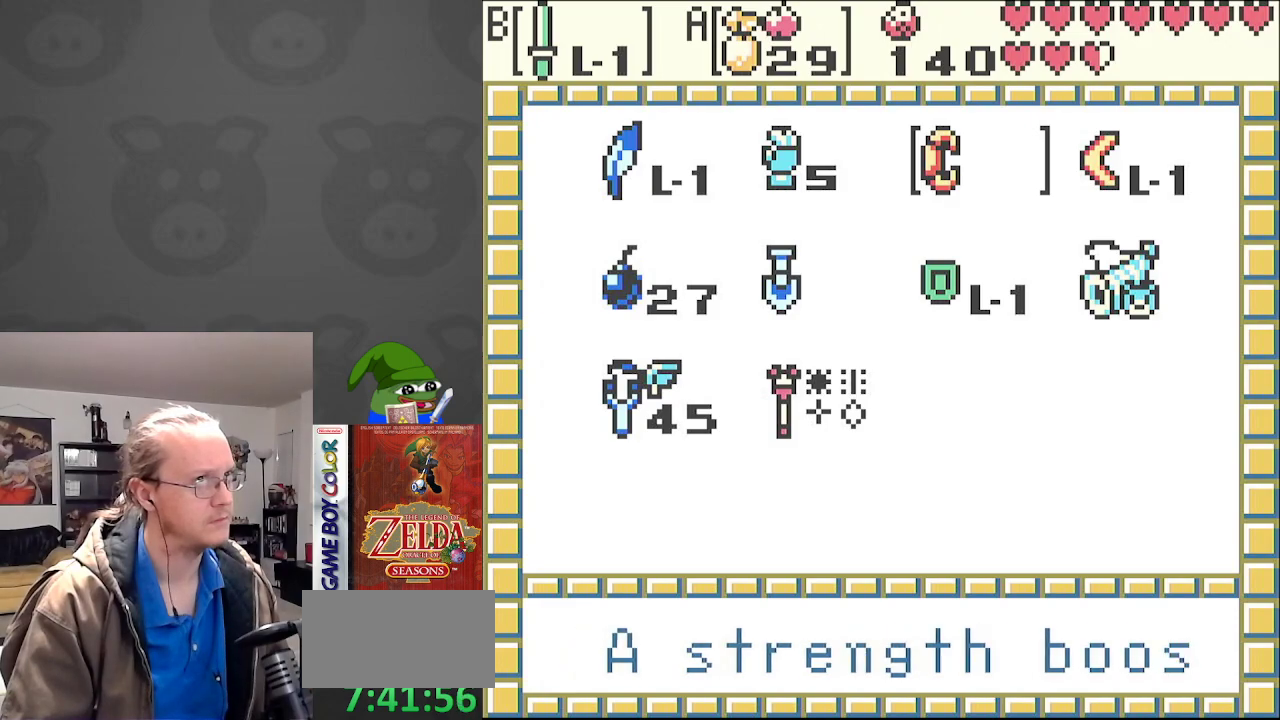
{"buttons": [], "events": [[183, "START", "down"], [367, "START", "up"]]}
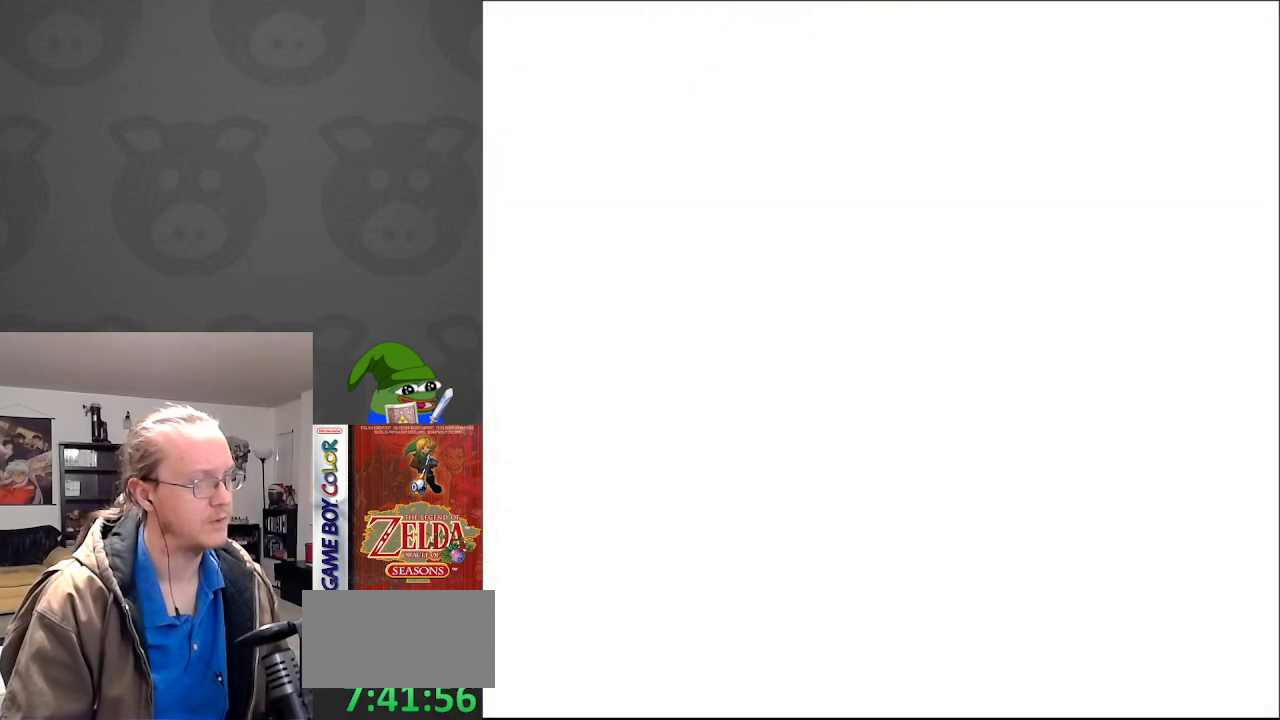
{"buttons": ["DPAD_UP", "DPAD_RIGHT"], "events": [[233, "DPAD_RIGHT", "down"], [483, "DPAD_UP", "down"]]}
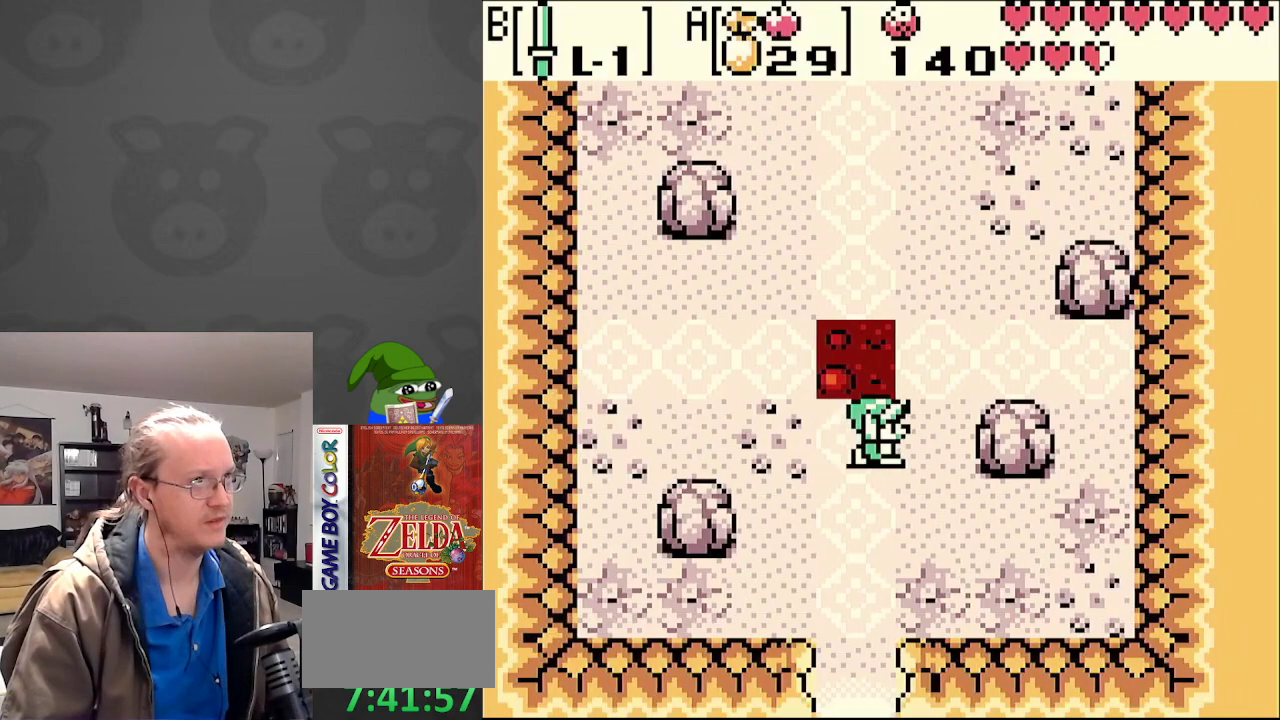
{"buttons": ["DPAD_UP"], "events": [[17, "DPAD_RIGHT", "up"], [67, "DPAD_RIGHT", "down"], [217, "DPAD_RIGHT", "up"]]}
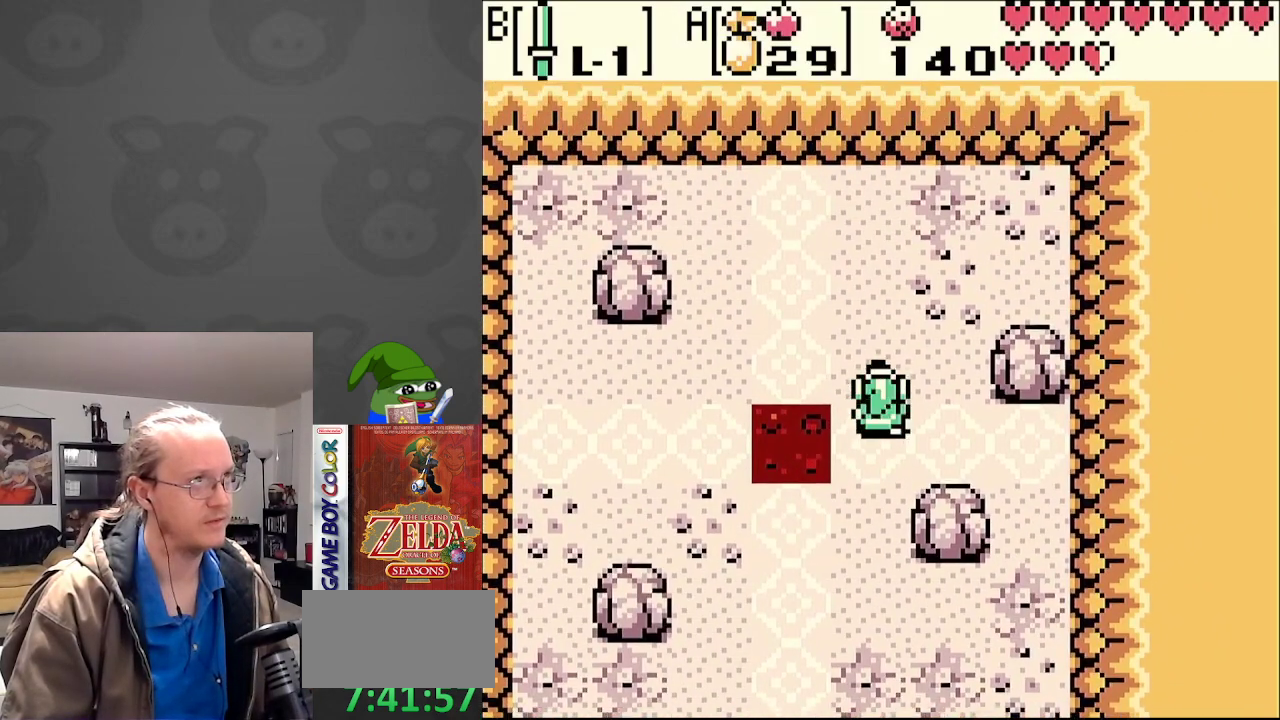
{"buttons": ["DPAD_DOWN", "DPAD_LEFT"], "events": [[83, "DPAD_RIGHT", "down"], [100, "DPAD_UP", "up"], [117, "DPAD_DOWN", "down"], [450, "DPAD_RIGHT", "up"], [500, "DPAD_LEFT", "down"]]}
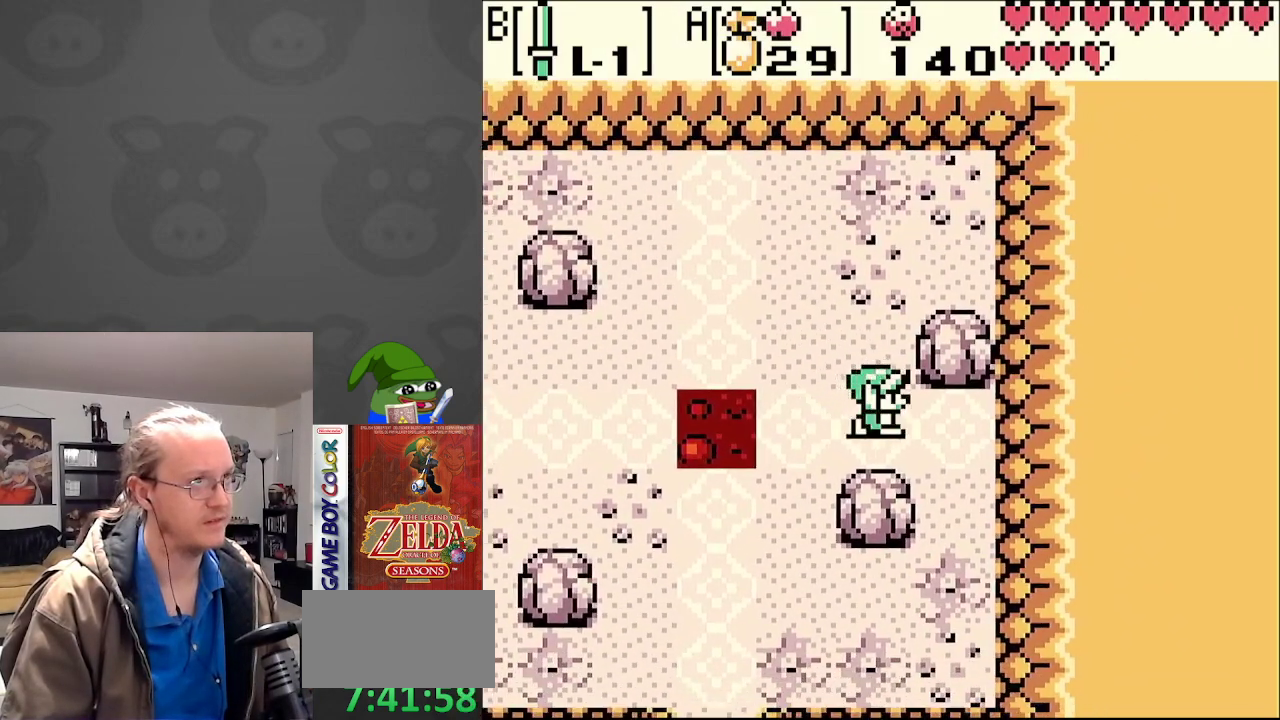
{"buttons": ["DPAD_DOWN"], "events": [[17, "DPAD_DOWN", "up"], [167, "DPAD_DOWN", "down"], [200, "DPAD_LEFT", "up"]]}
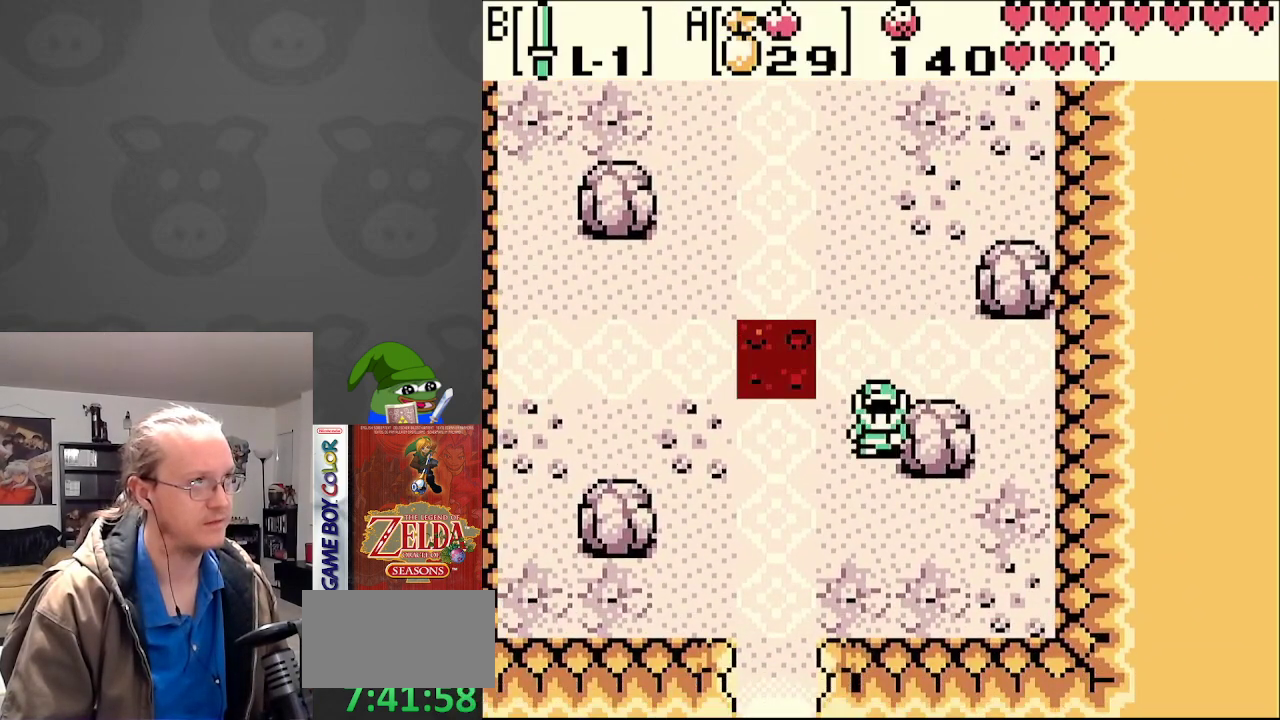
{"buttons": ["START"], "events": [[33, "DPAD_DOWN", "up"], [500, "START", "down"]]}
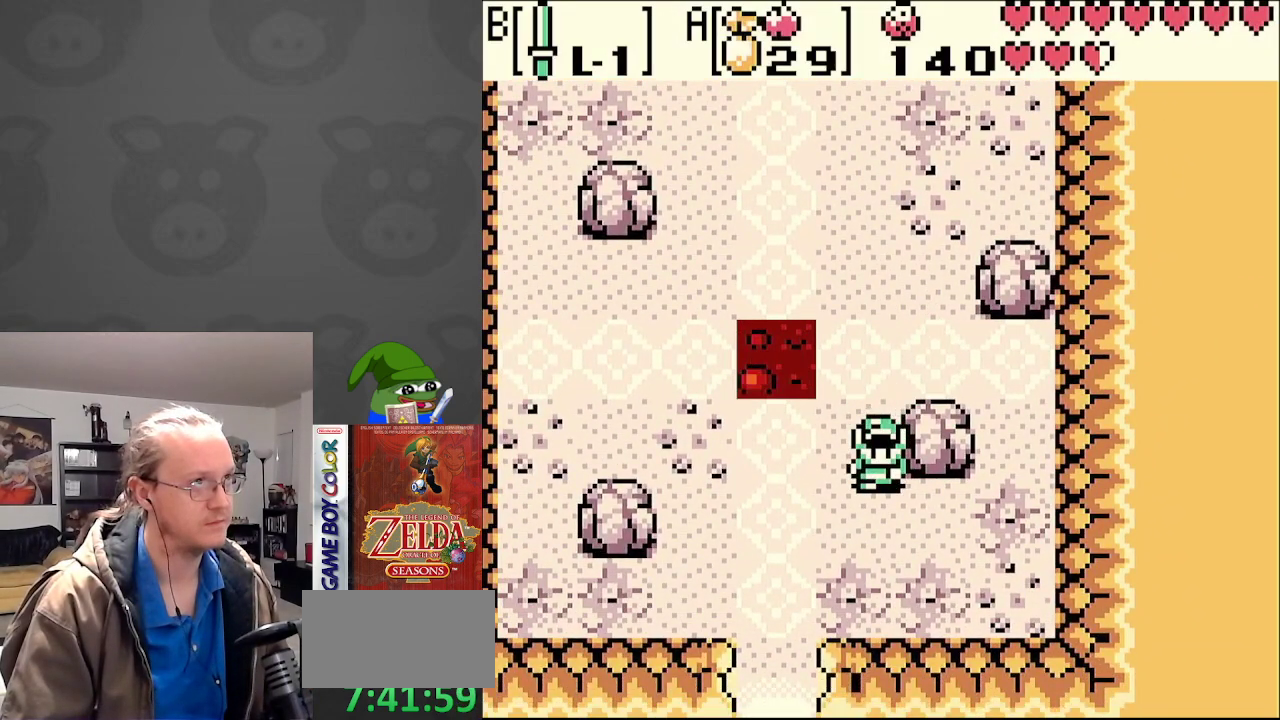
{"buttons": [], "events": [[133, "START", "up"]]}
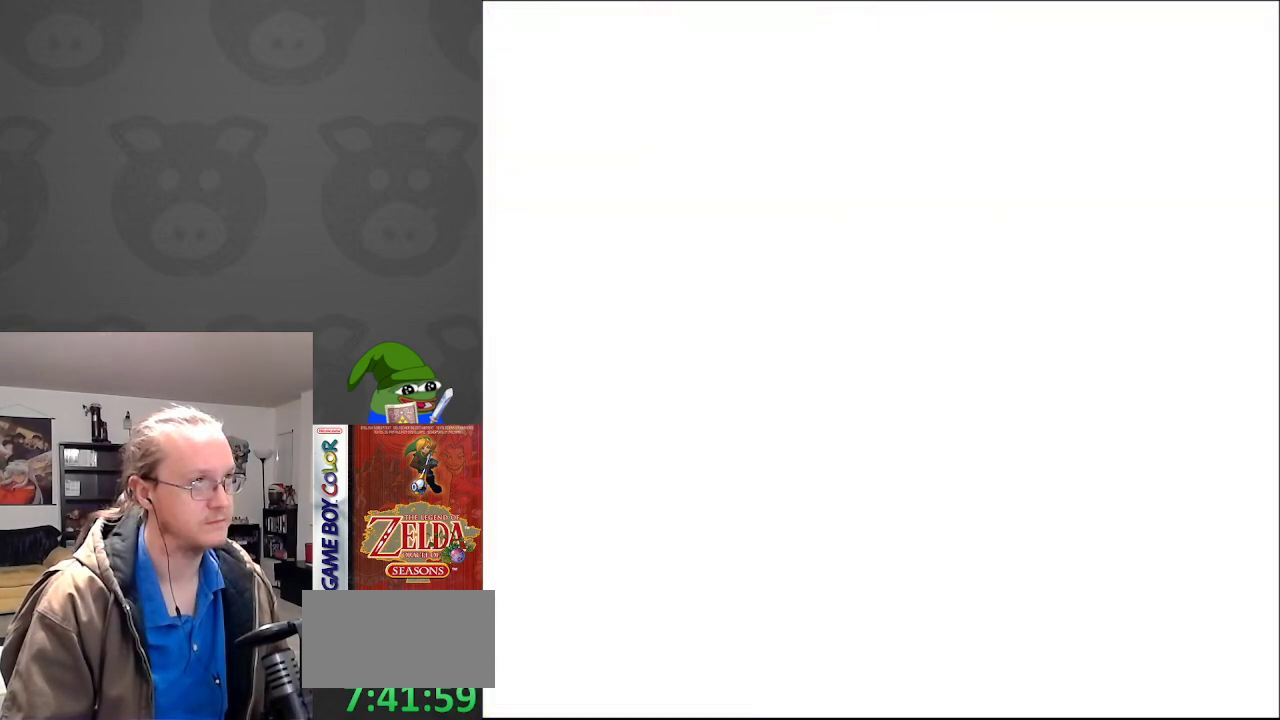
{"buttons": [], "events": []}
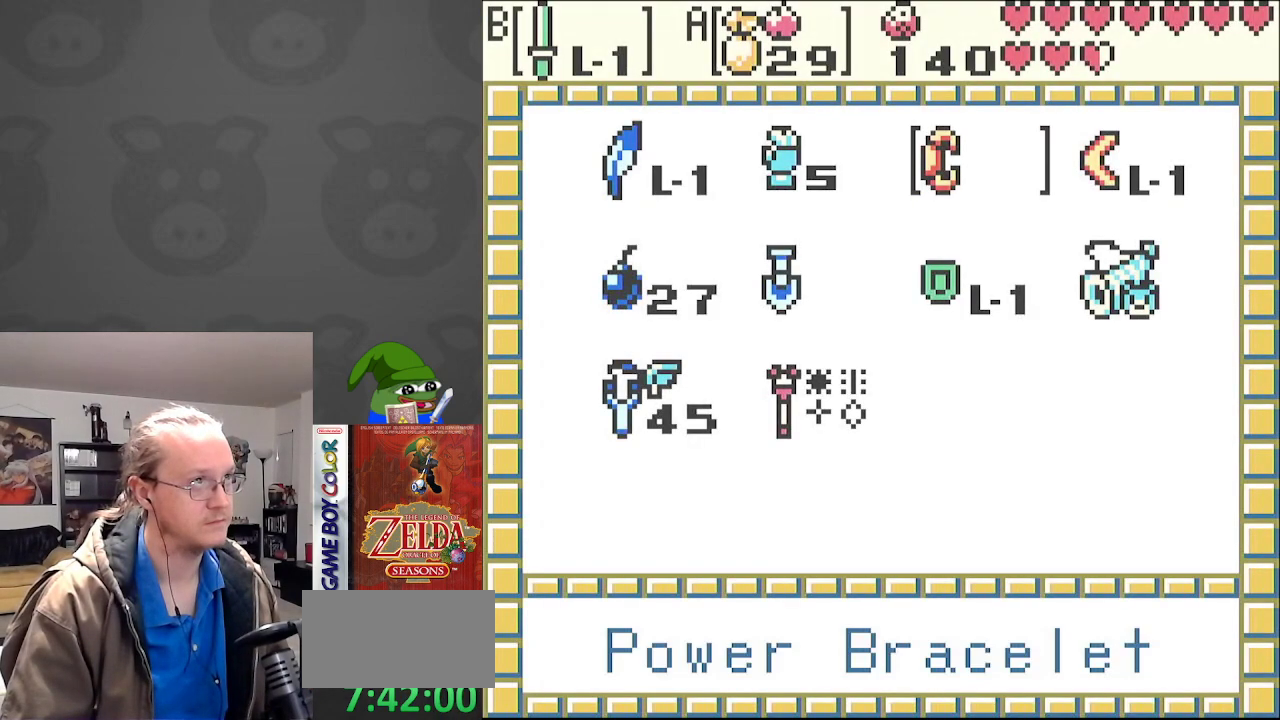
{"buttons": [], "events": [[117, "A", "down"], [217, "A", "up"], [333, "START", "down"], [450, "START", "up"]]}